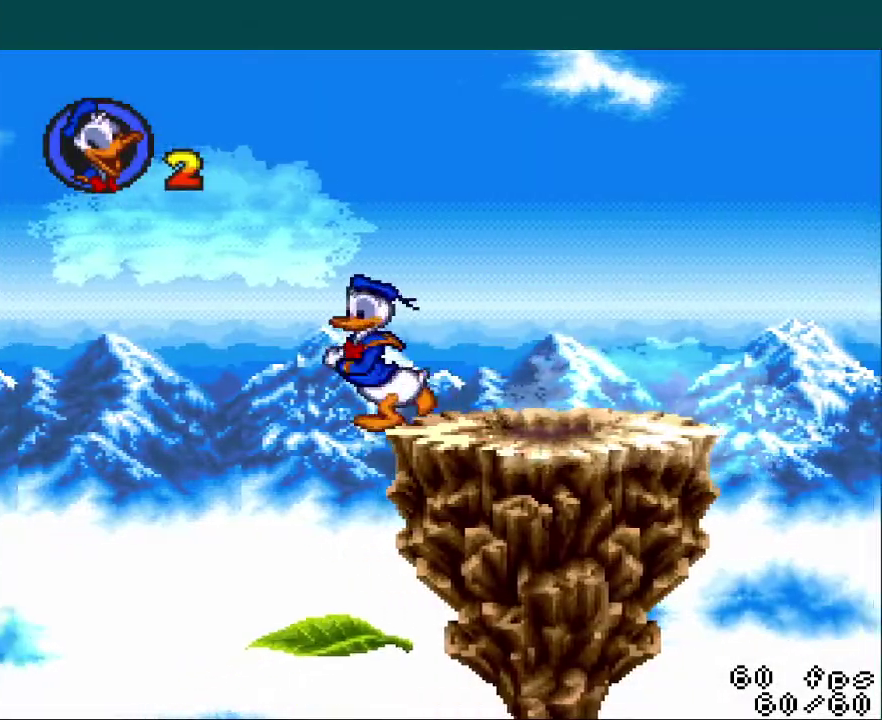
Gameplay with a controller (Nintendo layout); each line is a JSON object with the inputs held at the frame after it. "events" lists button and stick changes between this image and that frame as [ms after this image, input, new state], when the widget could be followed in between. Not read: L3 R3.
{"buttons": ["Y"], "events": [[117, "DPAD_LEFT", "up"], [300, "DPAD_RIGHT", "down"], [434, "DPAD_RIGHT", "up"]]}
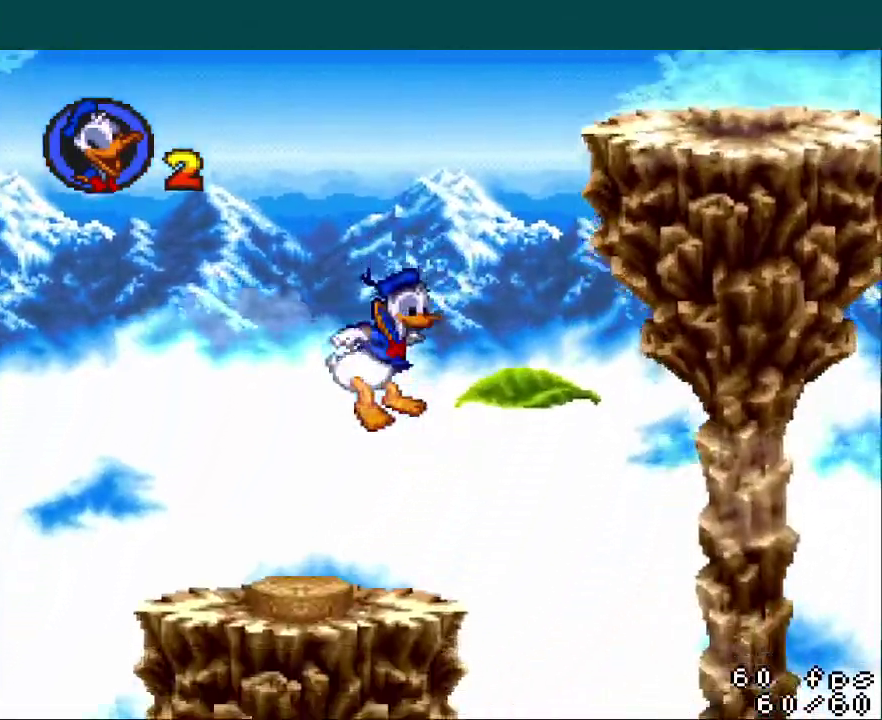
{"buttons": ["Y"], "events": [[151, "DPAD_LEFT", "down"], [201, "DPAD_LEFT", "up"]]}
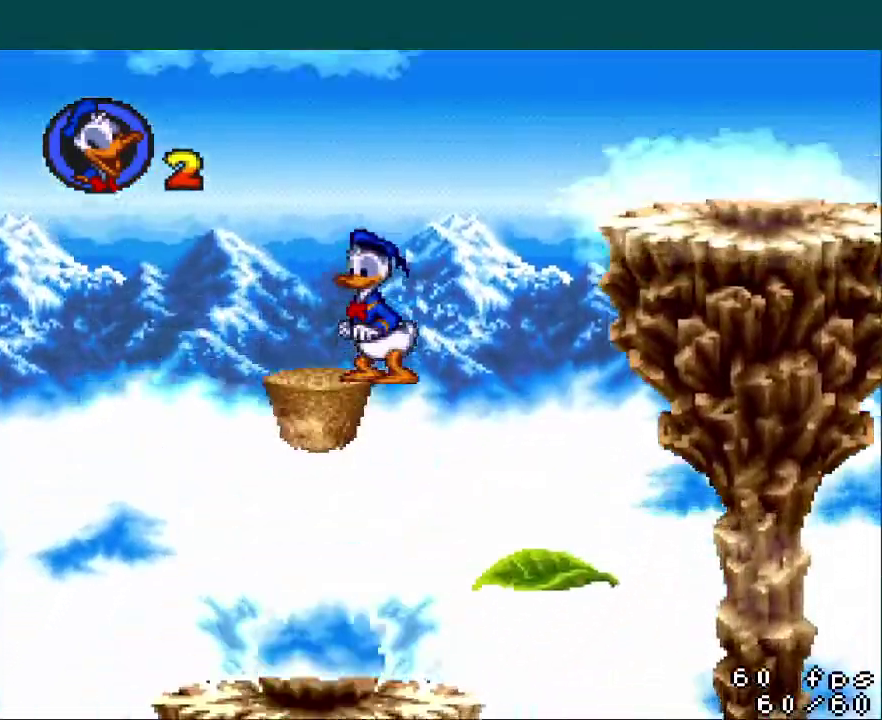
{"buttons": ["Y", "DPAD_LEFT"], "events": [[133, "DPAD_LEFT", "down"]]}
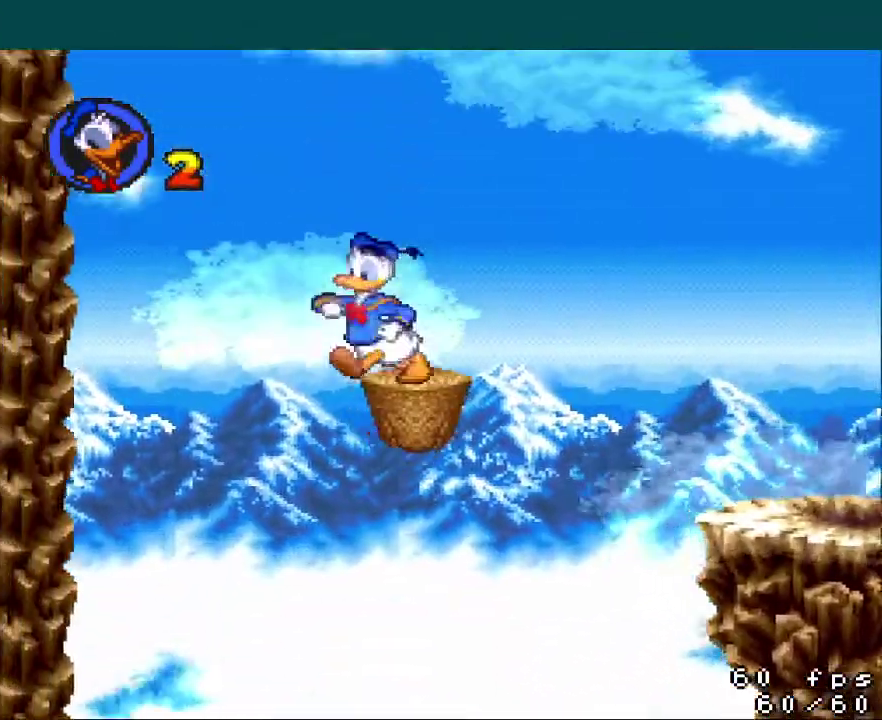
{"buttons": ["B", "Y", "DPAD_LEFT"], "events": [[17, "B", "down"]]}
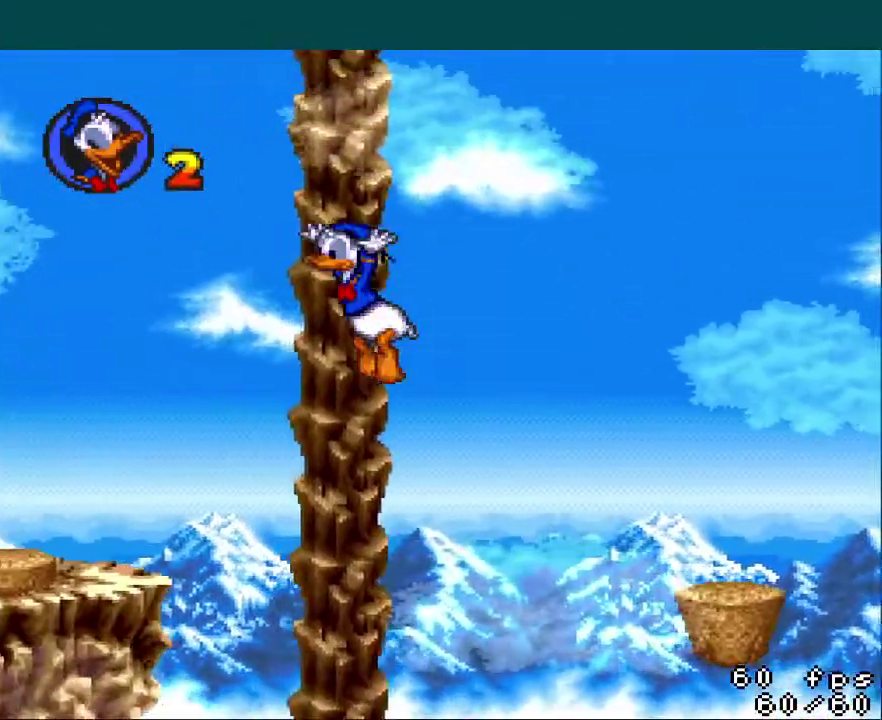
{"buttons": ["Y", "DPAD_RIGHT"], "events": [[100, "B", "up"], [400, "DPAD_LEFT", "up"], [434, "B", "down"], [484, "DPAD_RIGHT", "down"], [500, "B", "up"]]}
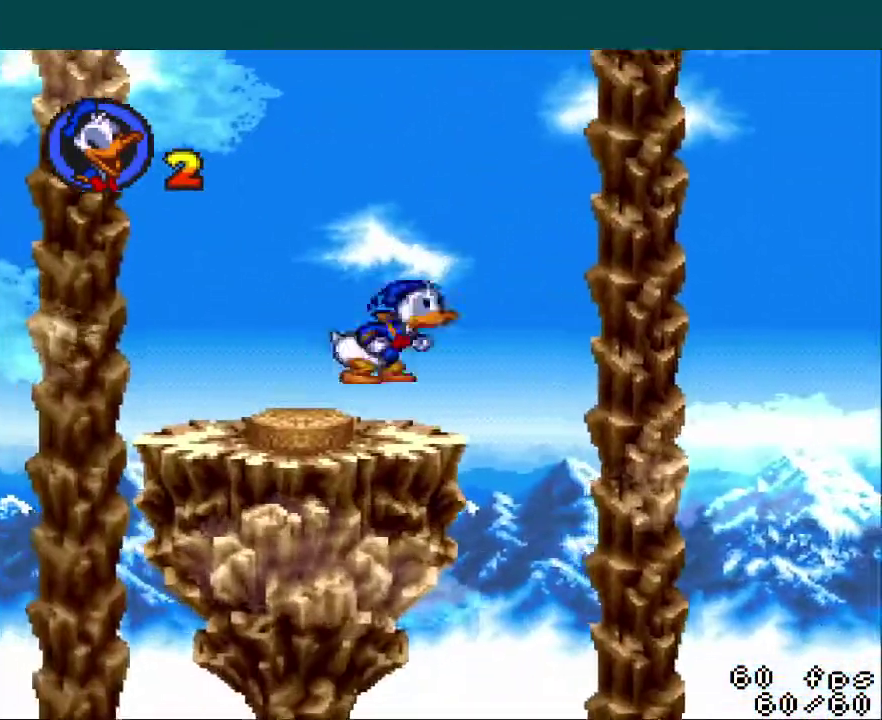
{"buttons": ["Y"], "events": [[117, "DPAD_RIGHT", "up"]]}
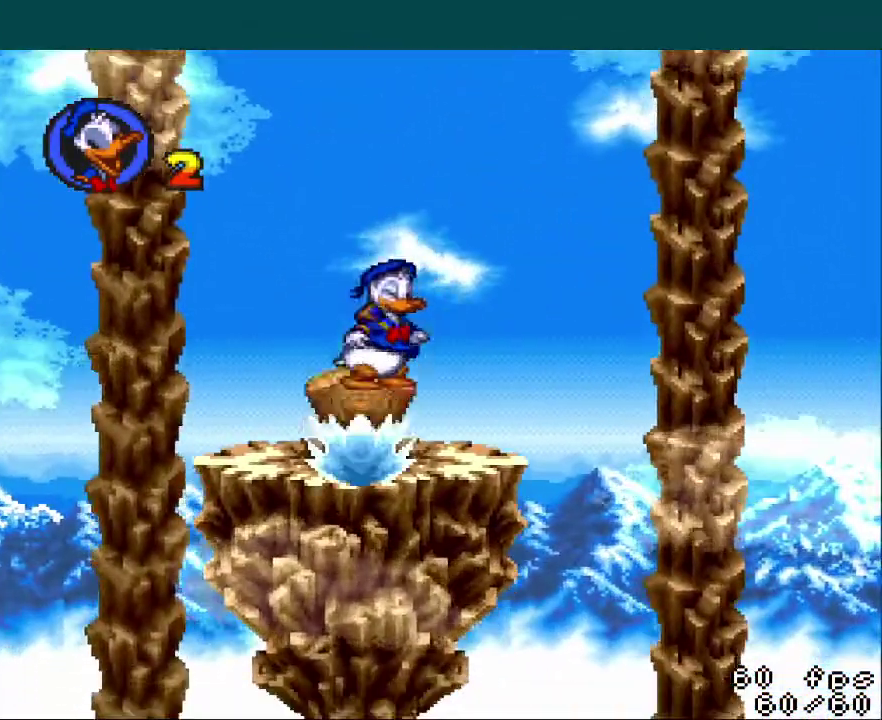
{"buttons": ["Y"], "events": [[33, "DPAD_LEFT", "down"], [183, "DPAD_LEFT", "up"]]}
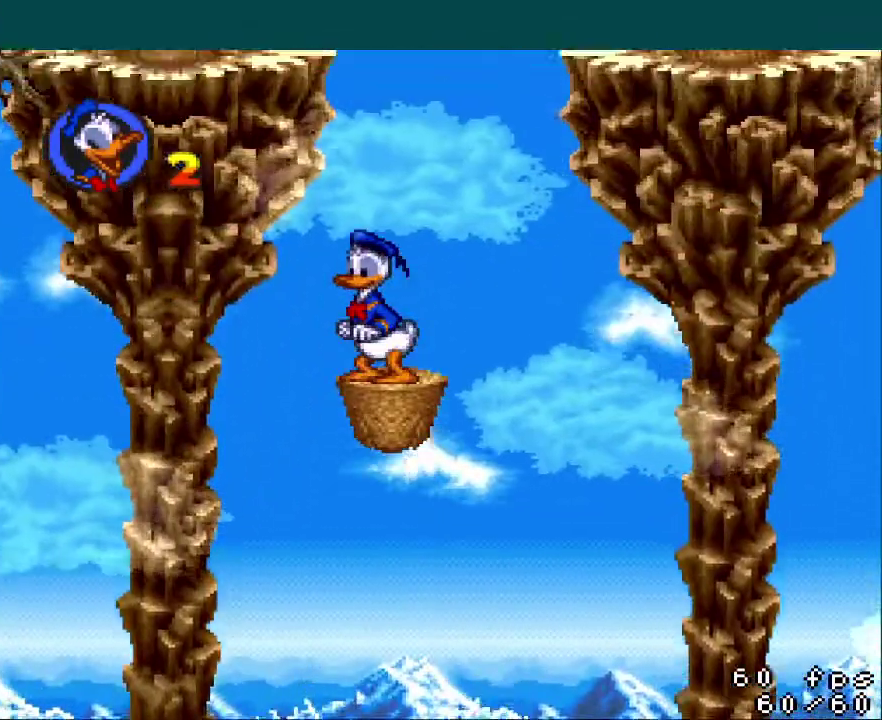
{"buttons": ["B", "Y", "DPAD_RIGHT"], "events": [[201, "DPAD_RIGHT", "down"], [451, "B", "down"]]}
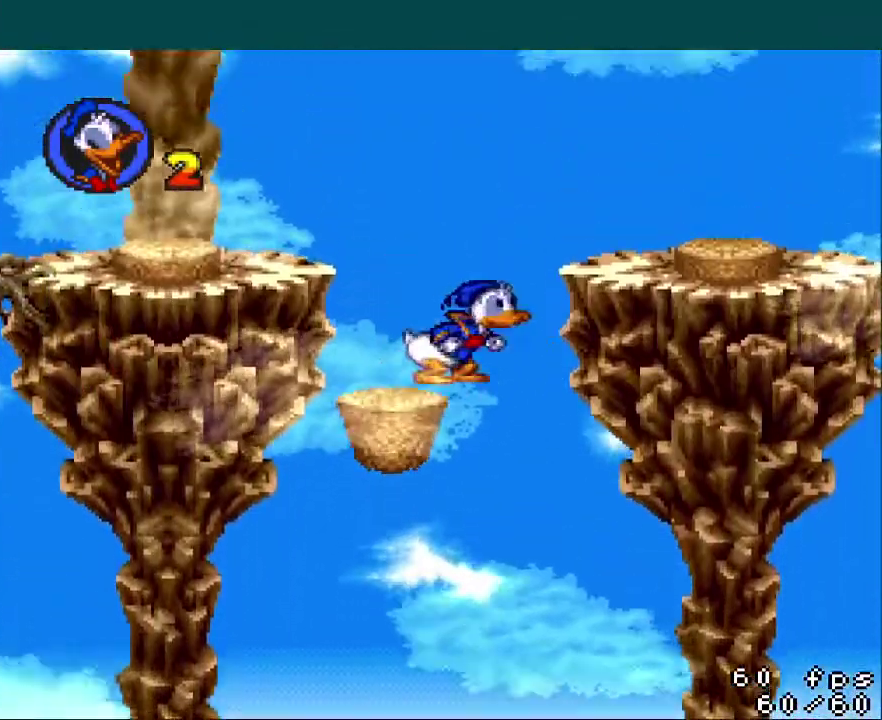
{"buttons": ["Y"], "events": [[300, "B", "up"], [350, "DPAD_RIGHT", "up"]]}
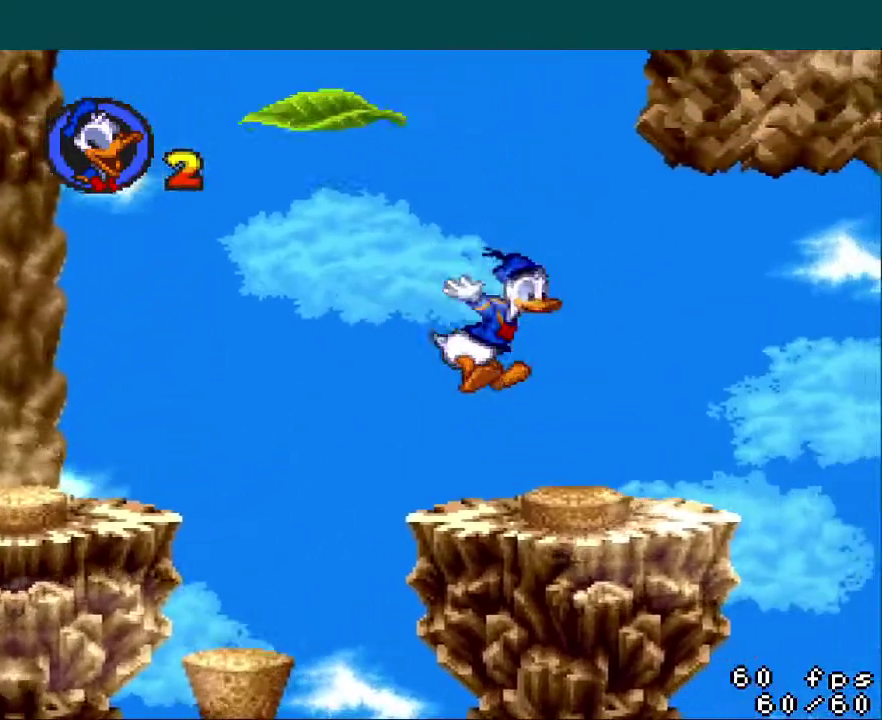
{"buttons": ["Y"], "events": []}
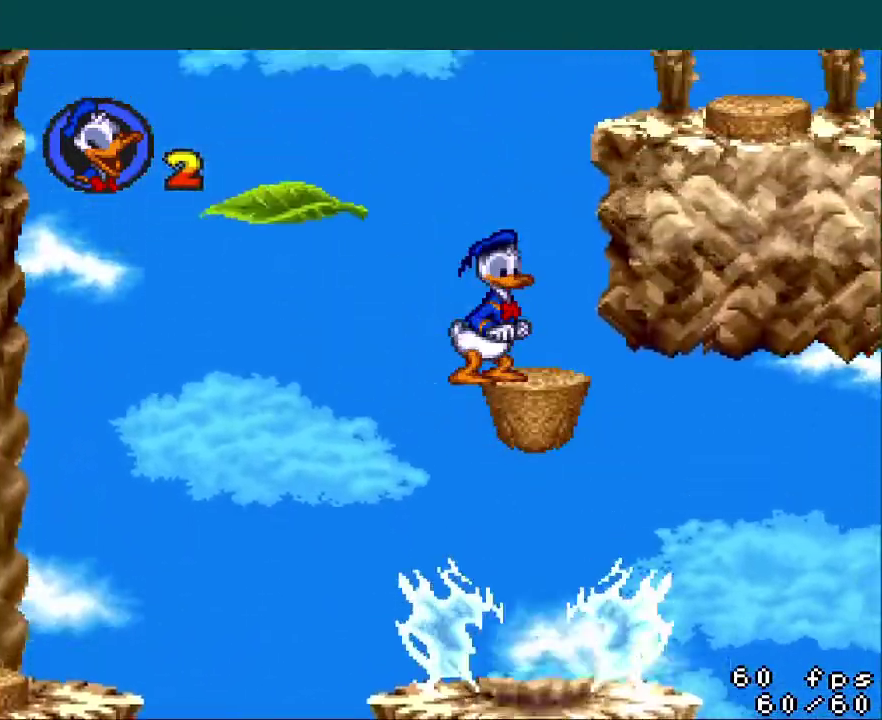
{"buttons": ["Y", "DPAD_RIGHT"], "events": [[450, "DPAD_RIGHT", "down"]]}
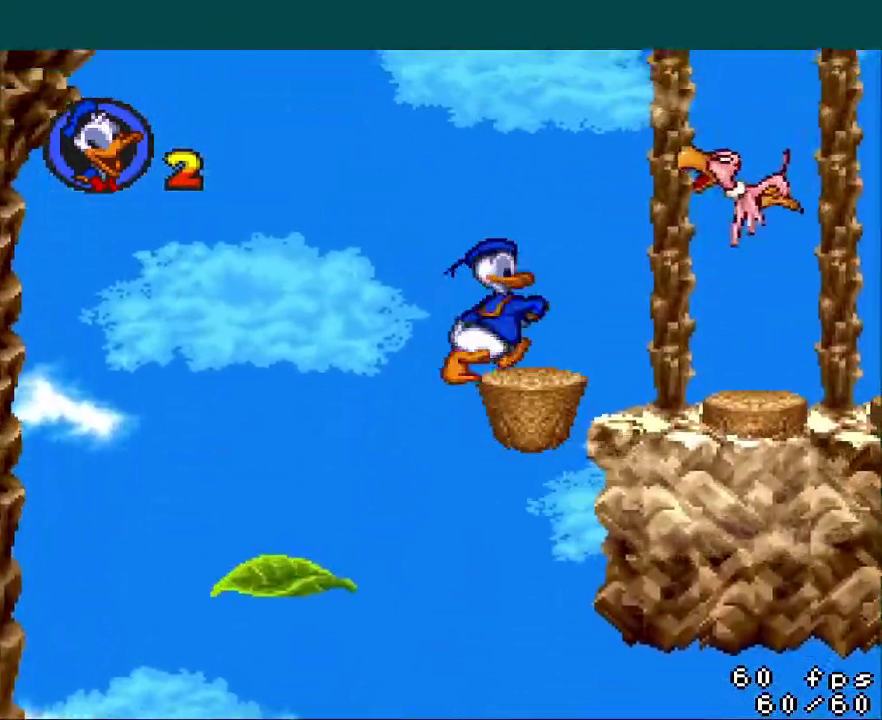
{"buttons": ["Y", "DPAD_RIGHT"], "events": [[117, "B", "down"], [468, "B", "up"]]}
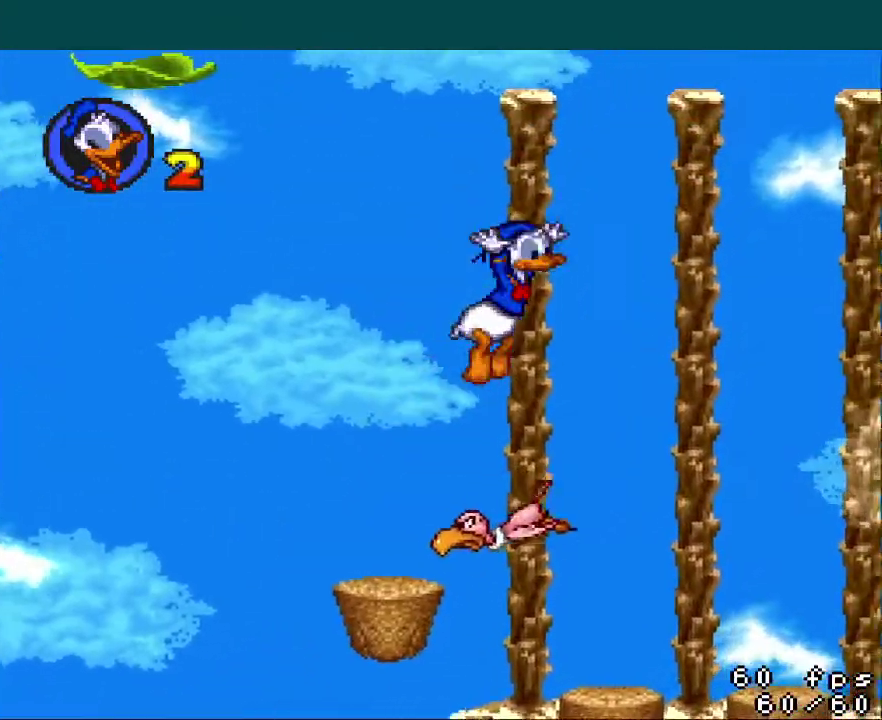
{"buttons": ["Y"], "events": [[67, "DPAD_RIGHT", "up"], [200, "DPAD_RIGHT", "down"], [400, "DPAD_RIGHT", "up"]]}
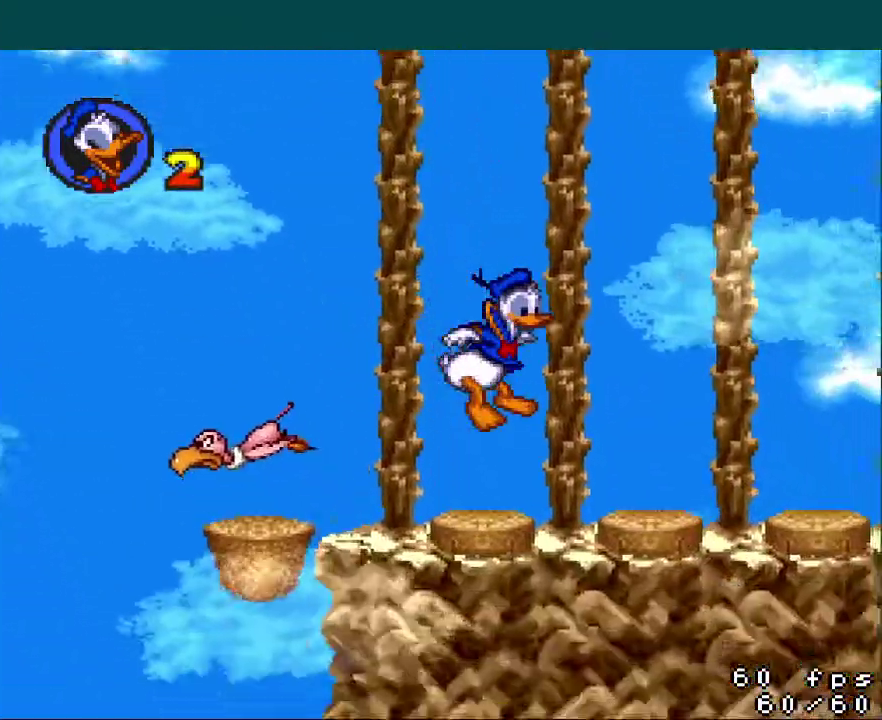
{"buttons": ["Y"], "events": [[117, "DPAD_LEFT", "down"], [217, "DPAD_LEFT", "up"]]}
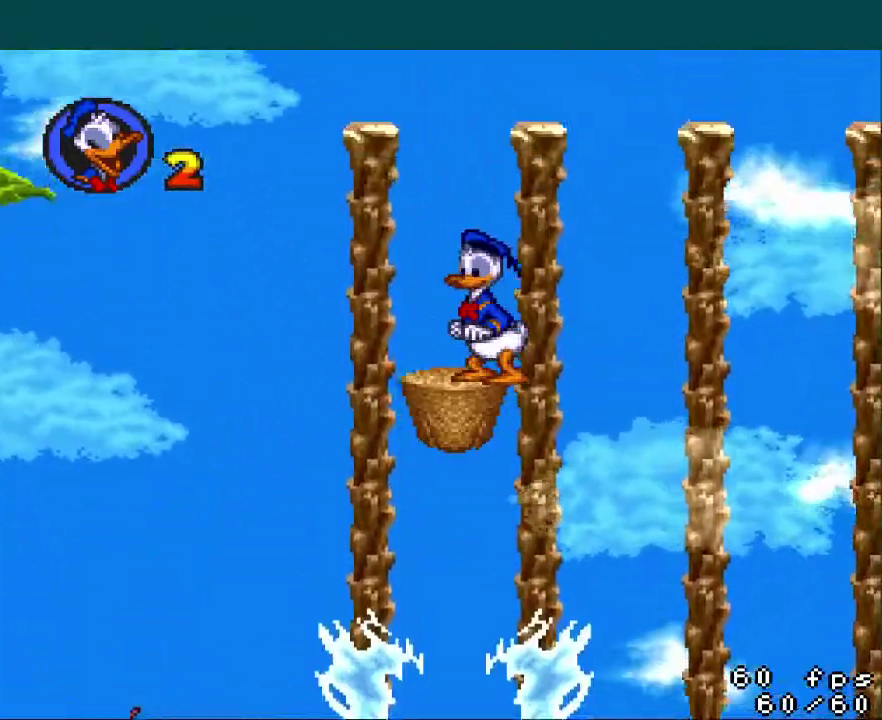
{"buttons": ["Y"], "events": [[284, "B", "down"], [351, "DPAD_RIGHT", "down"], [384, "B", "up"], [501, "DPAD_RIGHT", "up"]]}
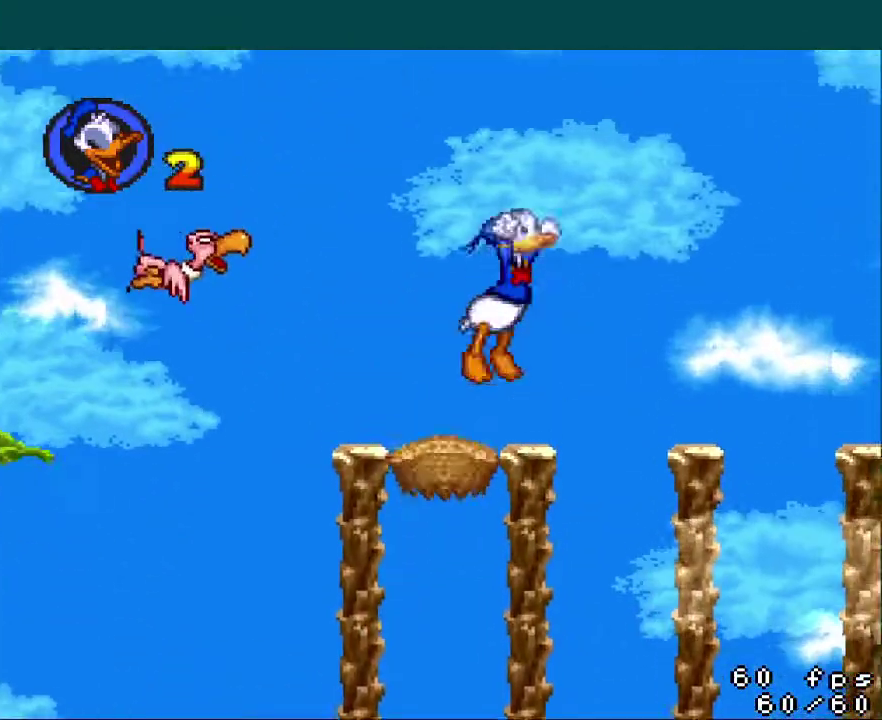
{"buttons": ["Y", "DPAD_LEFT"], "events": [[117, "DPAD_RIGHT", "down"], [217, "DPAD_RIGHT", "up"], [317, "DPAD_LEFT", "down"]]}
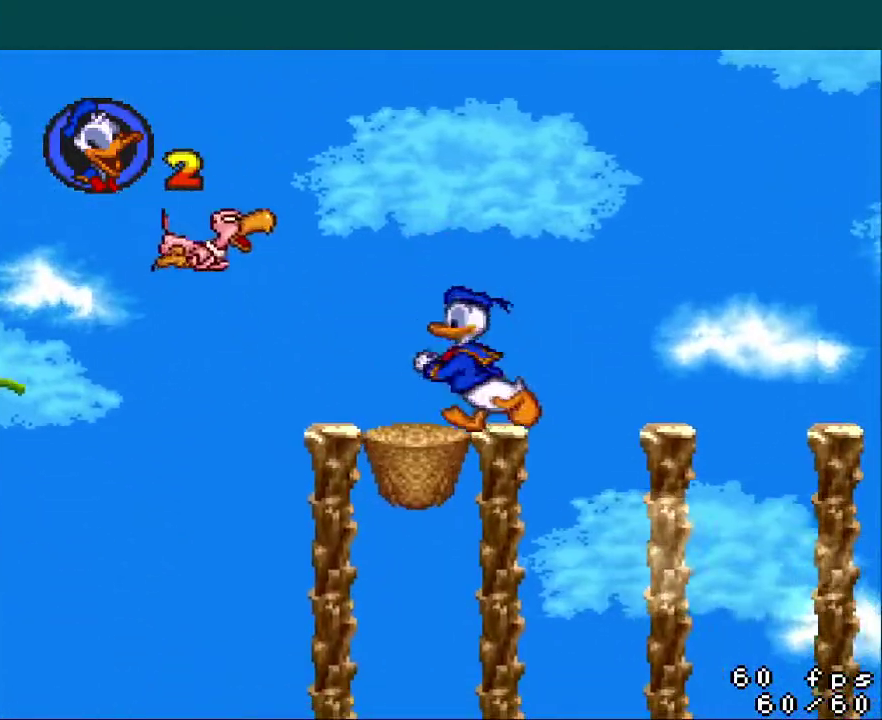
{"buttons": ["B", "Y", "DPAD_LEFT"], "events": [[267, "B", "down"]]}
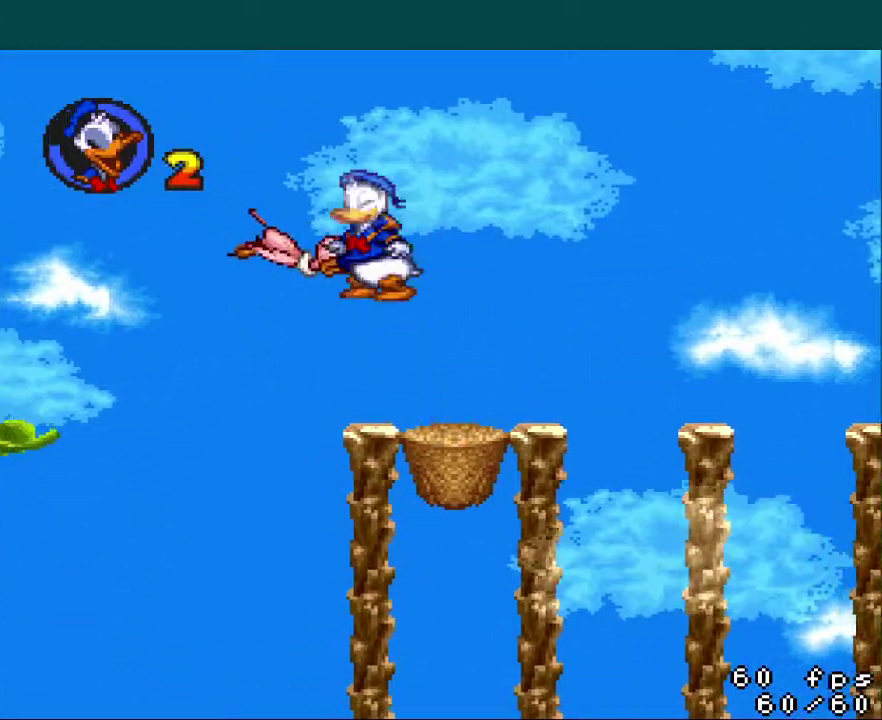
{"buttons": ["Y", "DPAD_LEFT"], "events": [[233, "B", "up"]]}
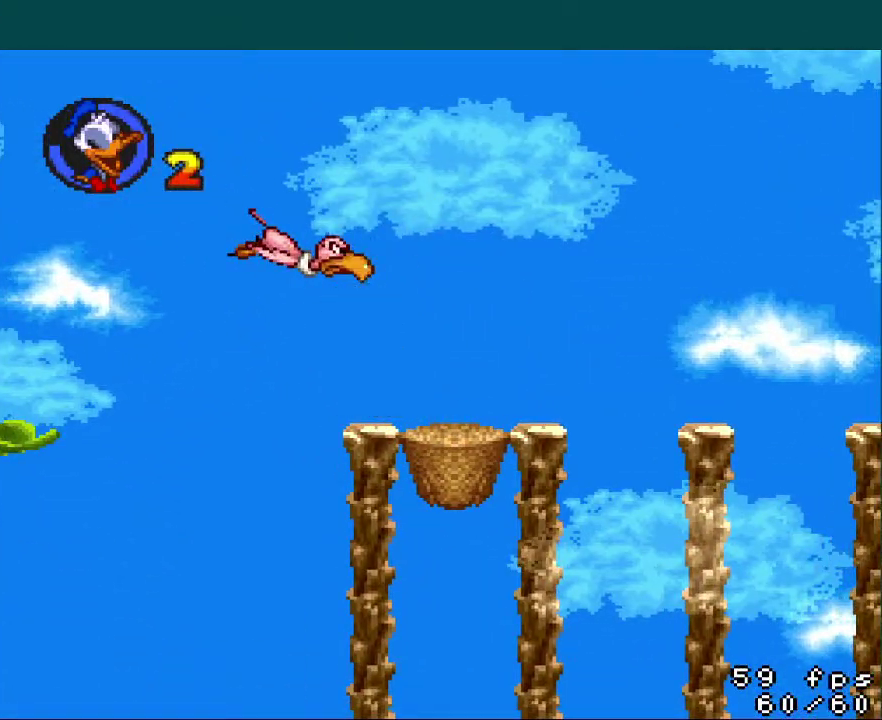
{"buttons": ["B", "Y", "DPAD_LEFT"], "events": [[184, "B", "down"]]}
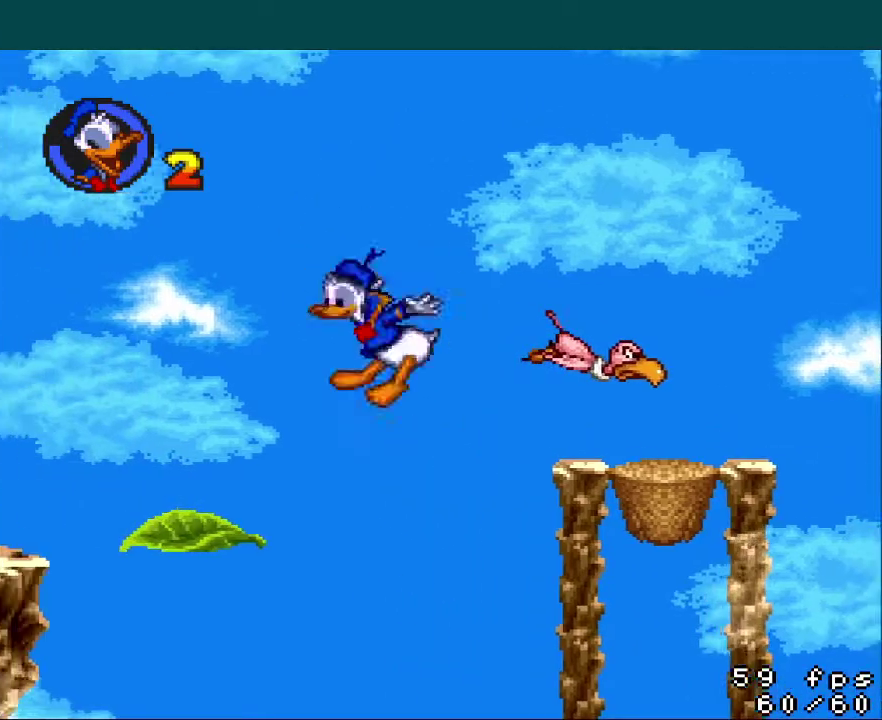
{"buttons": ["Y", "DPAD_LEFT"], "events": [[167, "B", "up"], [317, "B", "down"], [450, "B", "up"]]}
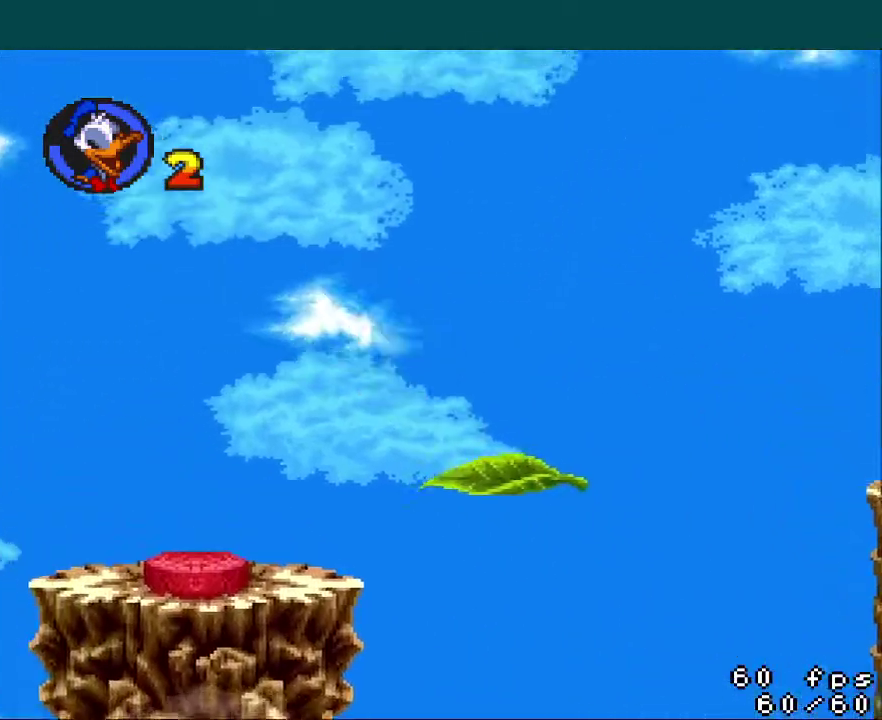
{"buttons": [], "events": [[17, "DPAD_LEFT", "up"], [351, "DPAD_LEFT", "down"], [434, "DPAD_LEFT", "up"], [467, "Y", "up"]]}
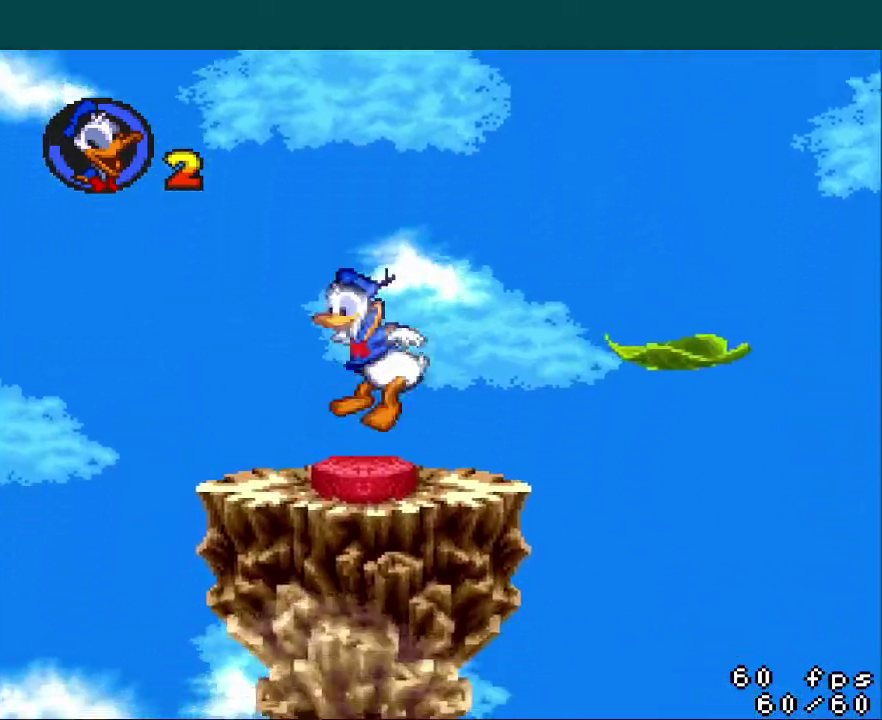
{"buttons": [], "events": []}
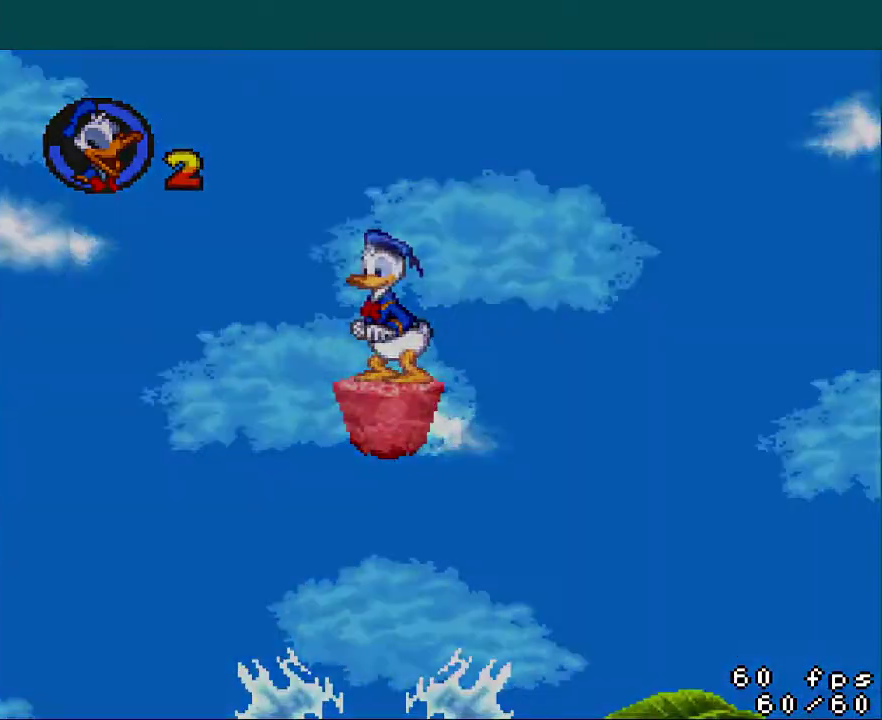
{"buttons": [], "events": []}
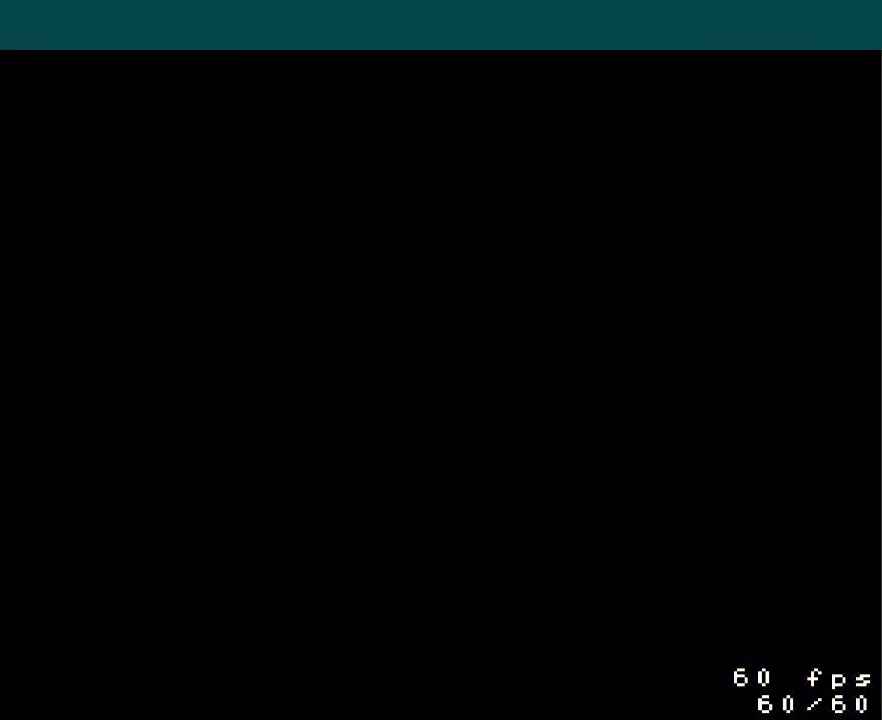
{"buttons": [], "events": []}
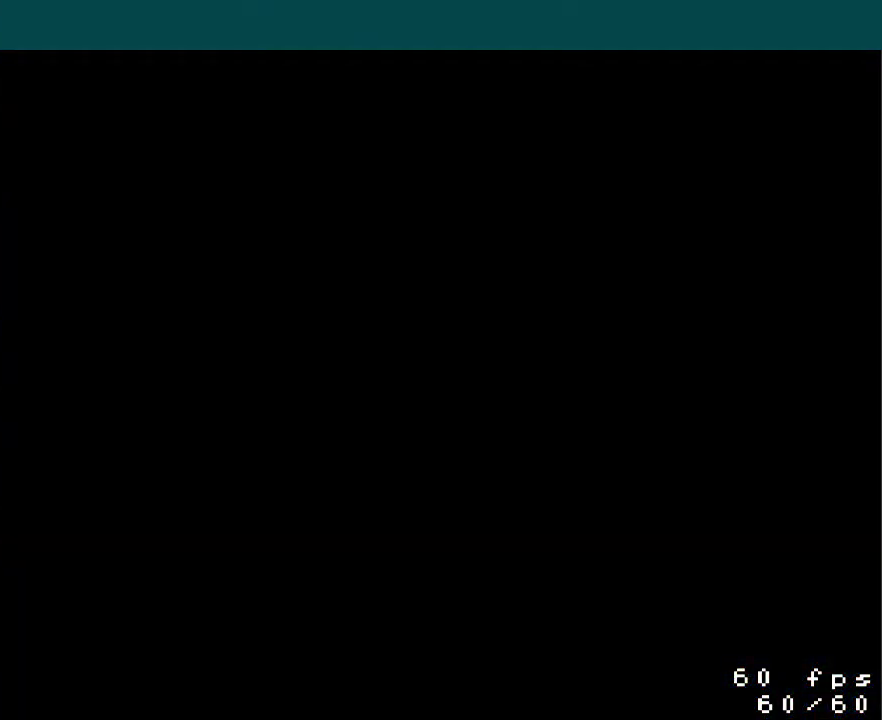
{"buttons": [], "events": []}
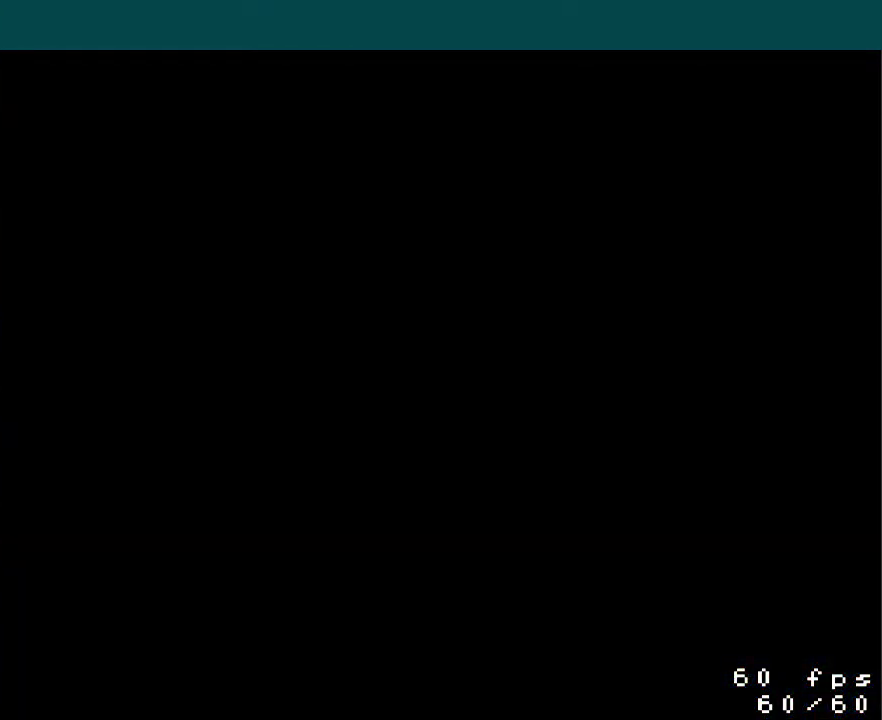
{"buttons": [], "events": []}
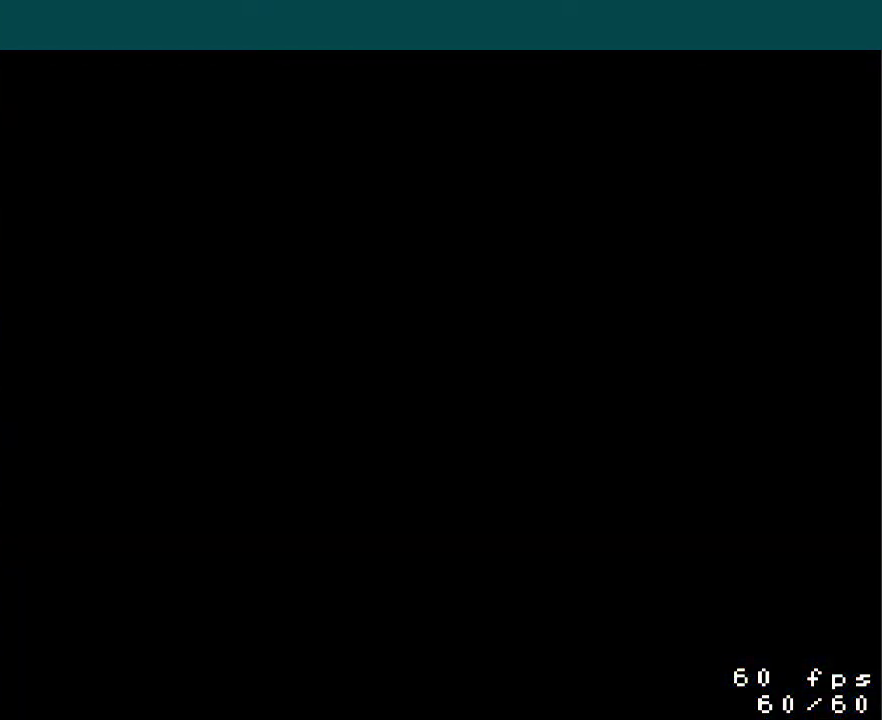
{"buttons": ["Y"], "events": [[367, "Y", "down"]]}
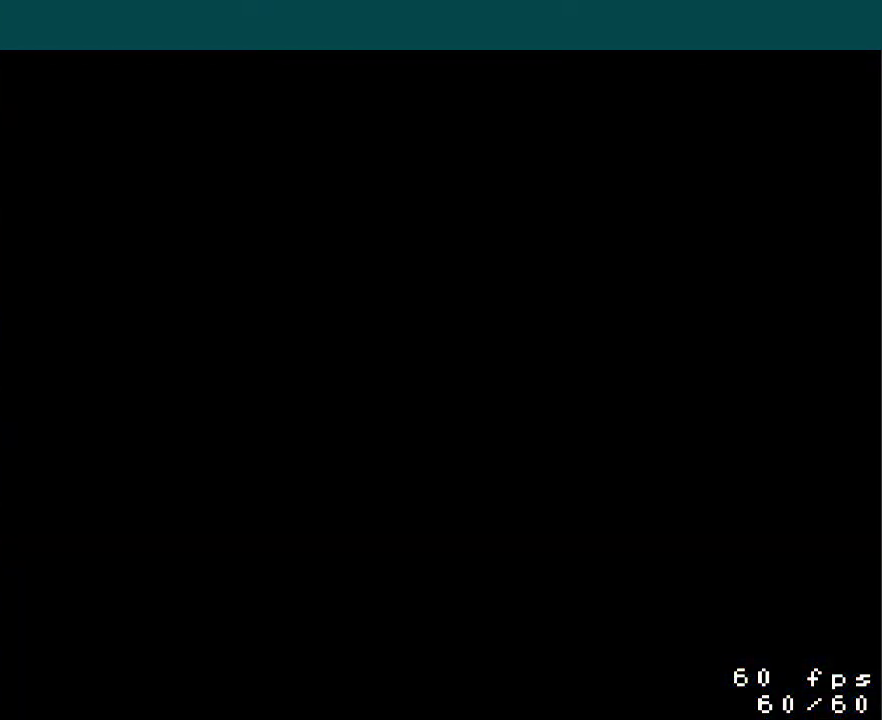
{"buttons": ["Y"], "events": []}
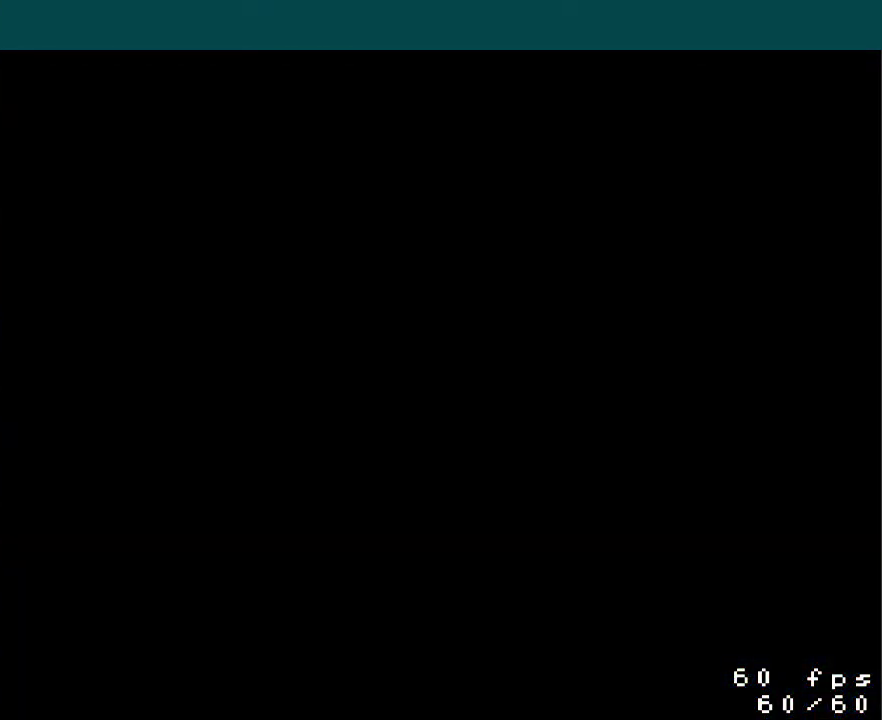
{"buttons": ["Y"], "events": []}